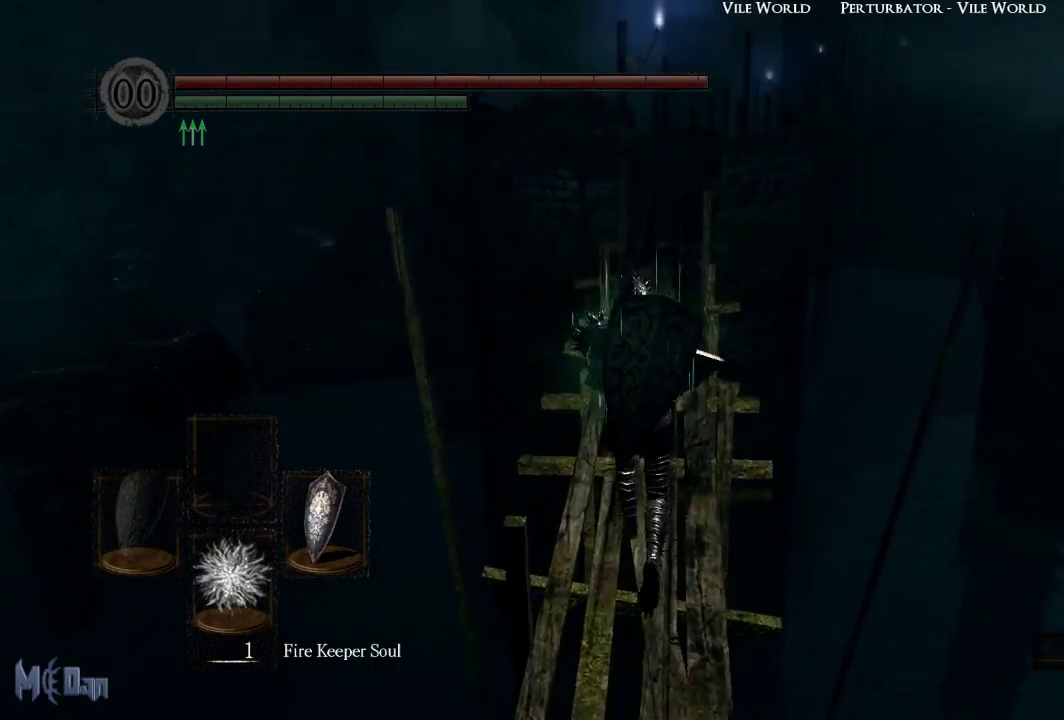
Gameplay with a controller (Xbox layout); each line is a JSON object with the inputs held at the frame after it. "events" lists button and stick changes between this image and that frame as [ms after this image, input, new state], when the widget could be followed in between.
{"buttons": [], "left_stick": "up", "right_stick": "center", "events": []}
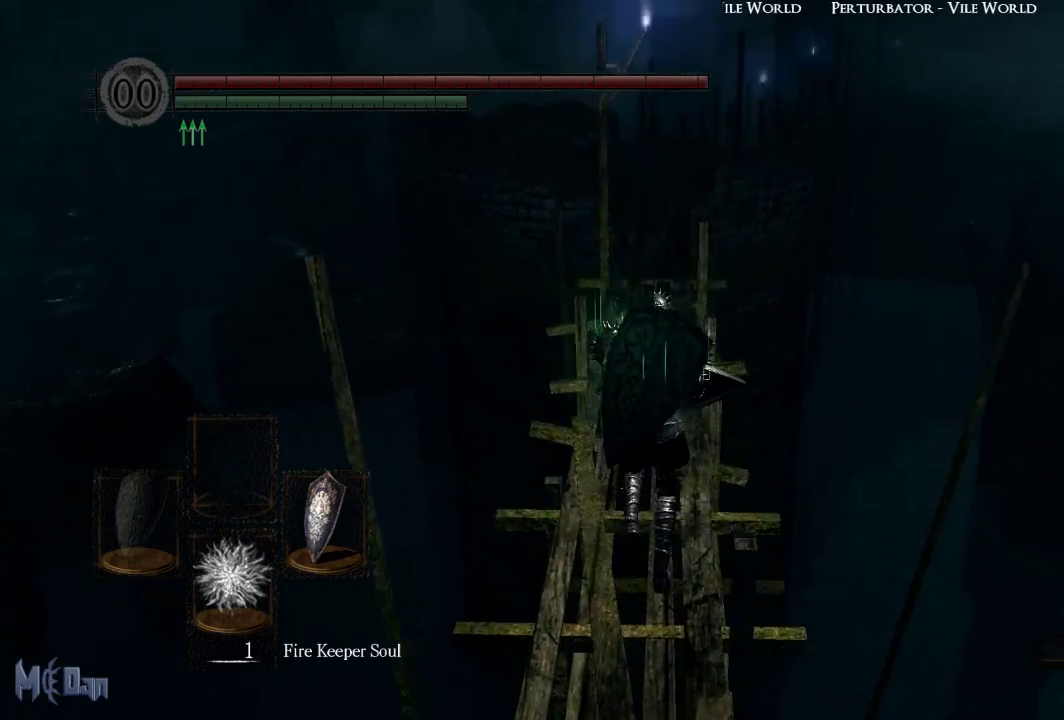
{"buttons": [], "left_stick": "up", "right_stick": "center", "events": [[267, "right_stick", "down"], [417, "right_stick", "center"]]}
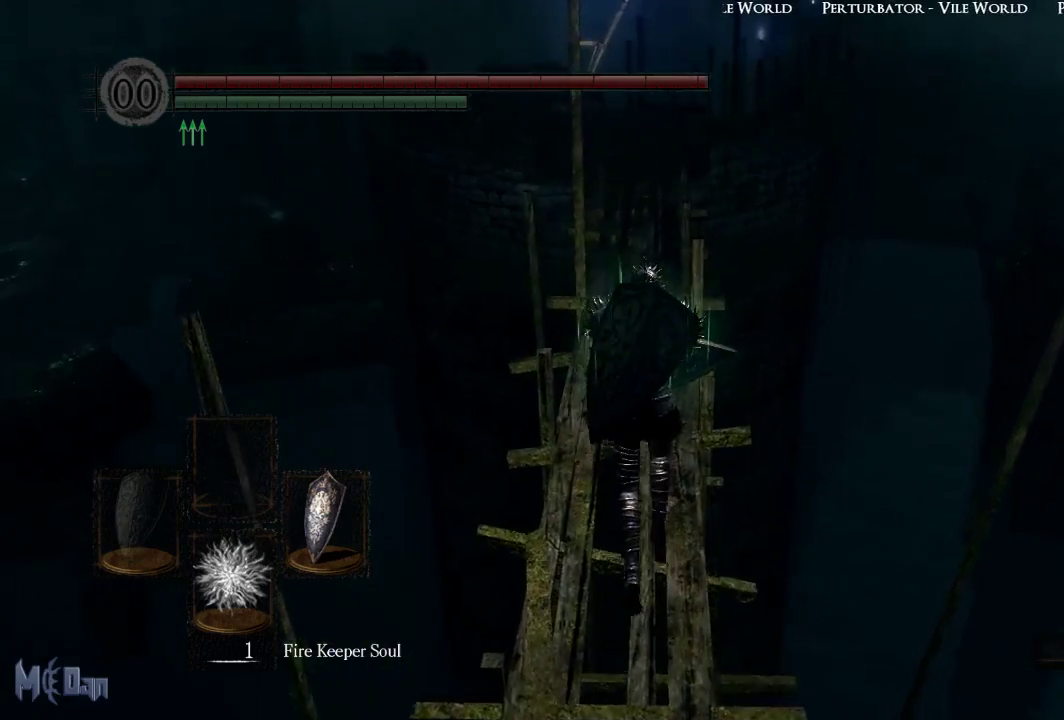
{"buttons": [], "left_stick": "up", "right_stick": "center", "events": [[317, "right_stick", "down"], [467, "right_stick", "center"]]}
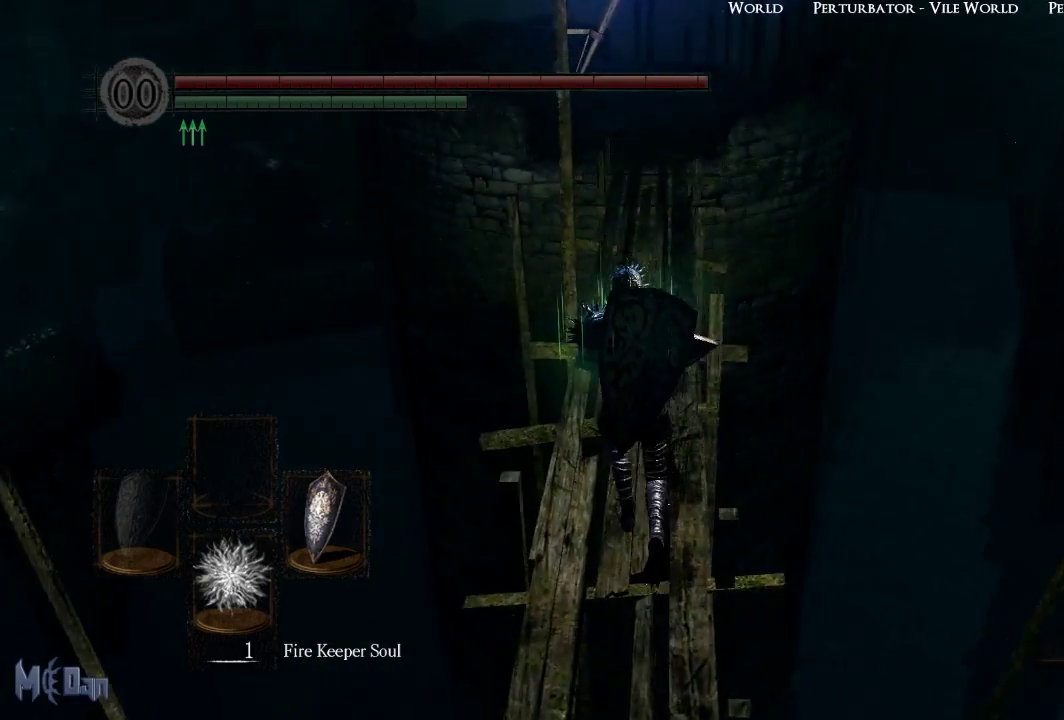
{"buttons": [], "left_stick": "up", "right_stick": "center", "events": []}
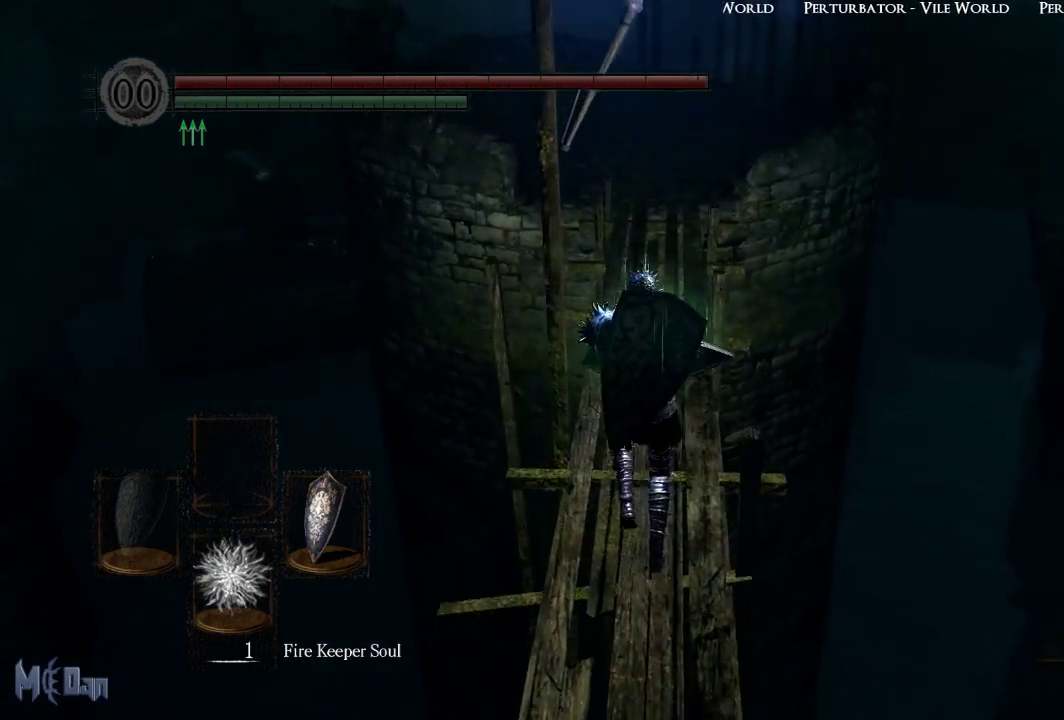
{"buttons": [], "left_stick": "up", "right_stick": "center", "events": []}
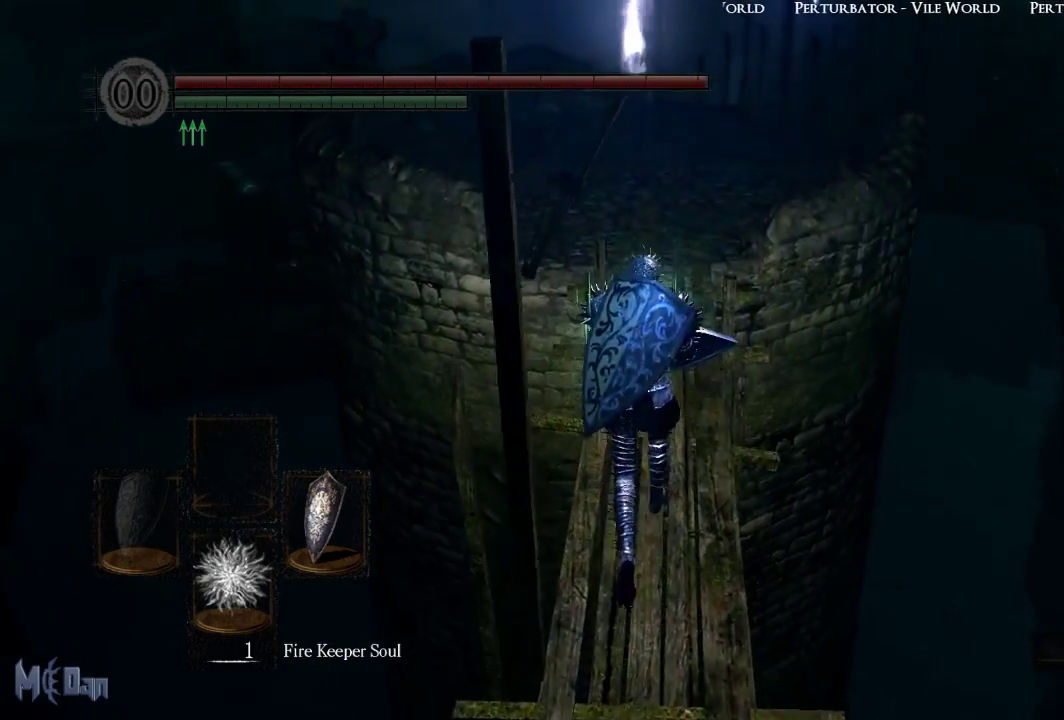
{"buttons": [], "left_stick": "up", "right_stick": "center", "events": []}
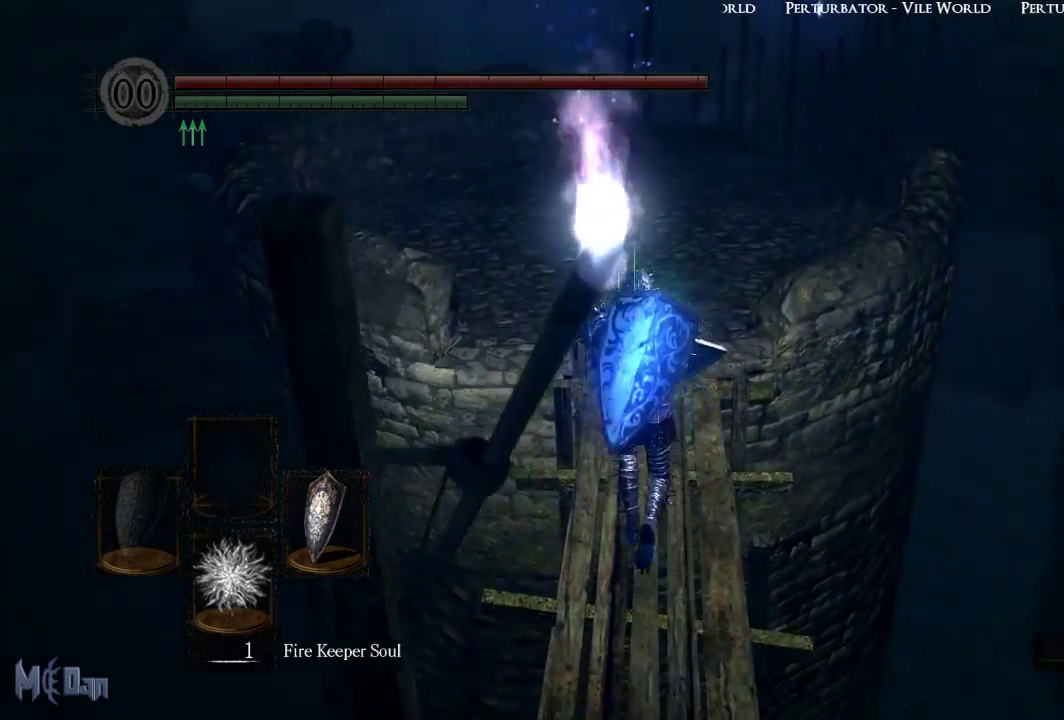
{"buttons": [], "left_stick": "up", "right_stick": "center", "events": []}
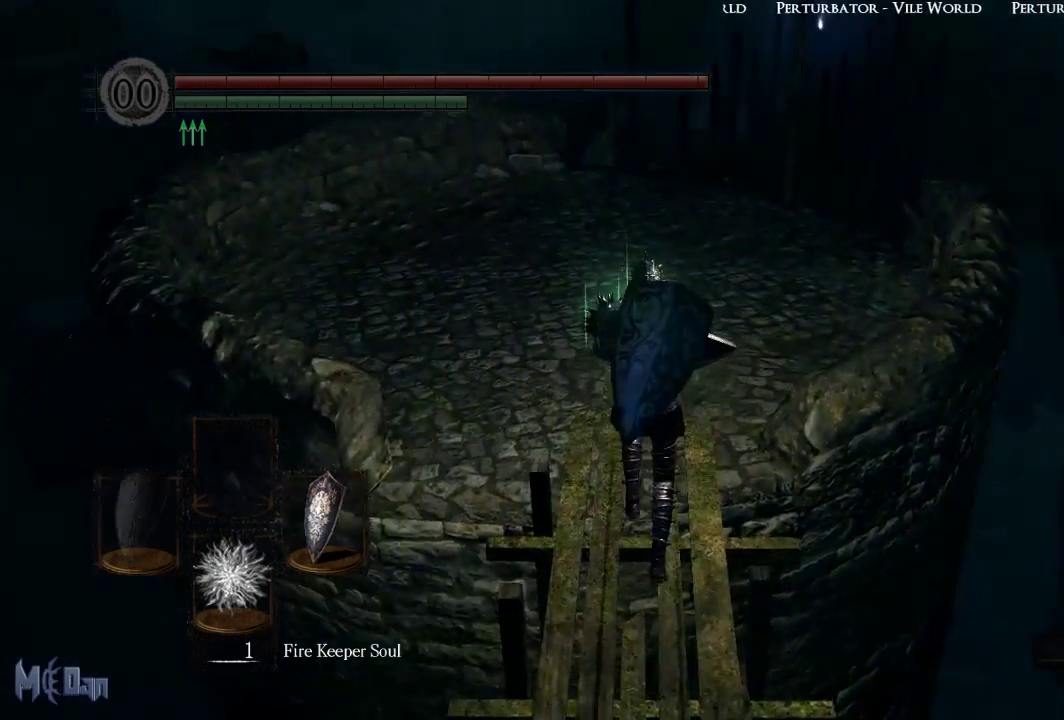
{"buttons": [], "left_stick": "up", "right_stick": "right", "events": [[317, "right_stick", "right"]]}
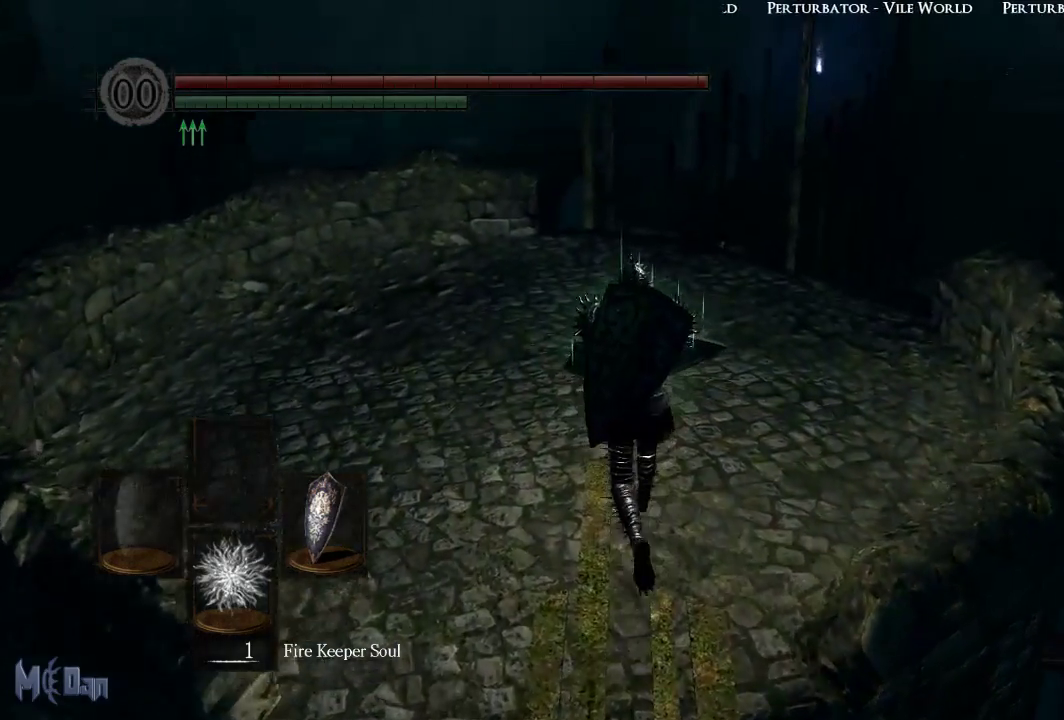
{"buttons": [], "left_stick": "up", "right_stick": "right", "events": []}
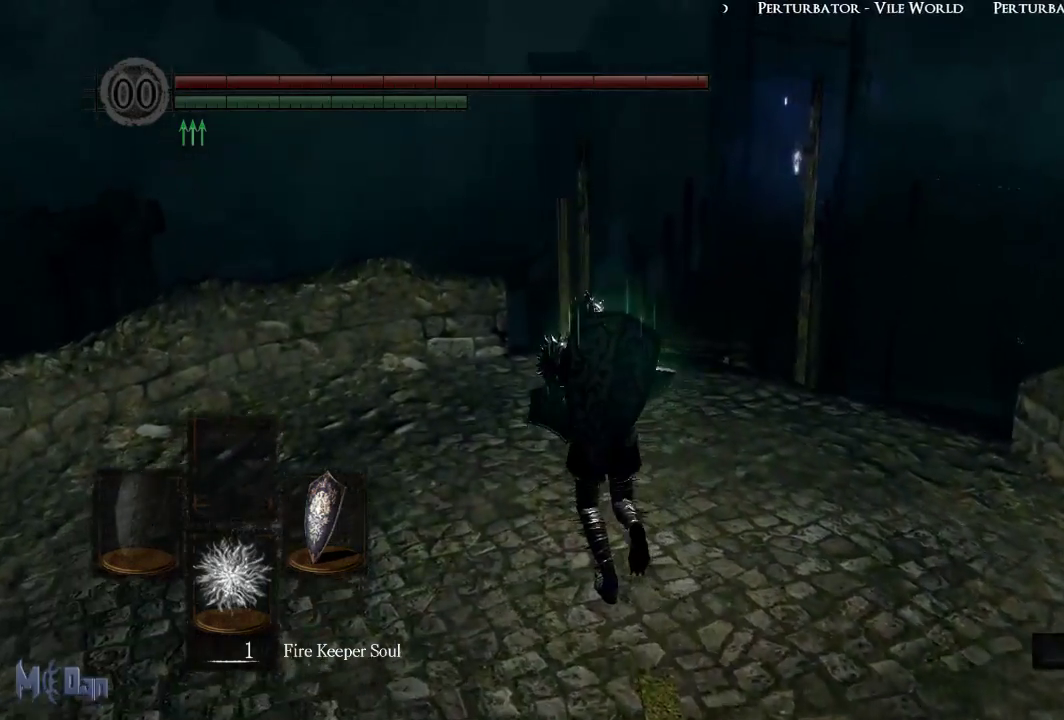
{"buttons": [], "left_stick": "up", "right_stick": "down-right", "events": [[433, "right_stick", "down-right"]]}
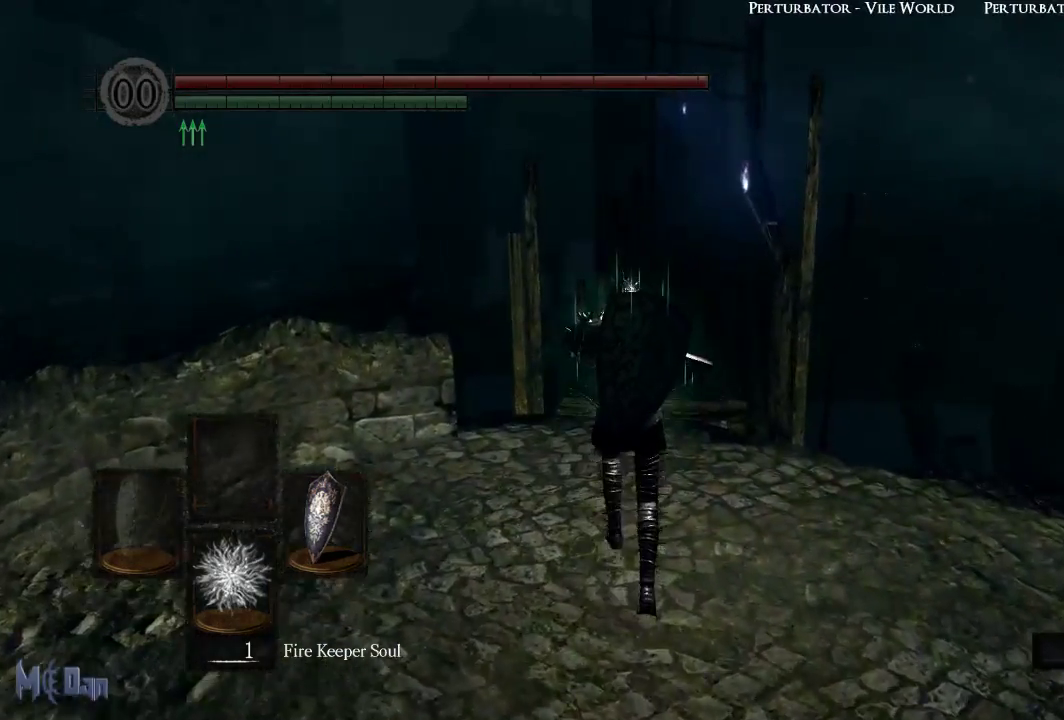
{"buttons": [], "left_stick": "up", "right_stick": "center", "events": [[33, "right_stick", "center"]]}
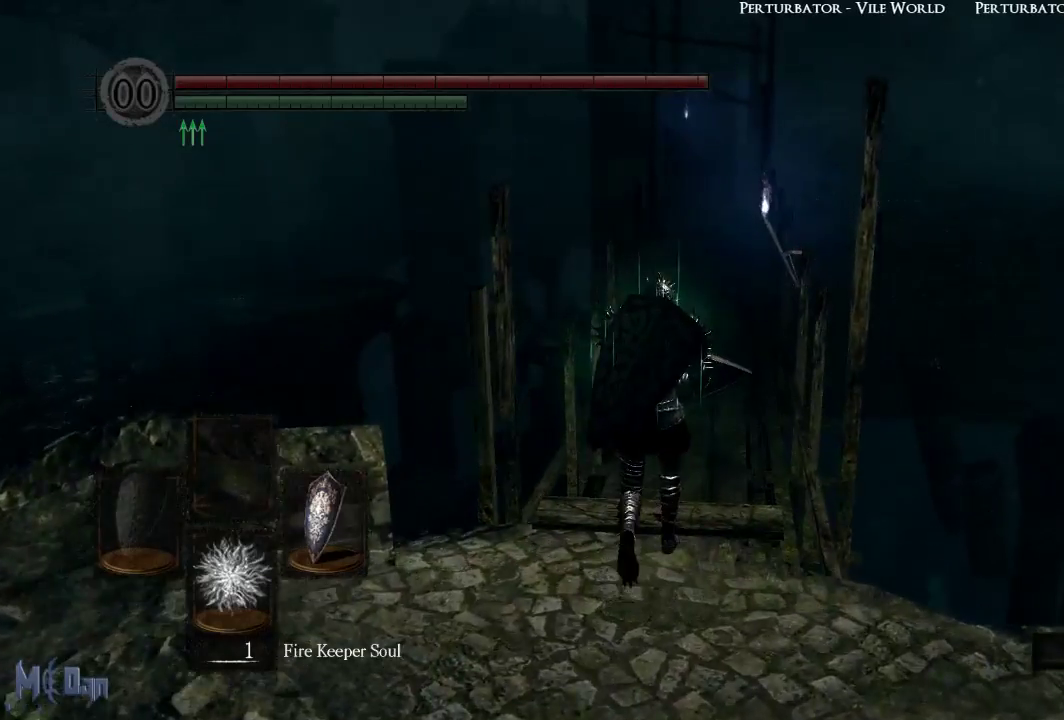
{"buttons": [], "left_stick": "up", "right_stick": "center", "events": [[33, "right_stick", "down"], [400, "right_stick", "center"]]}
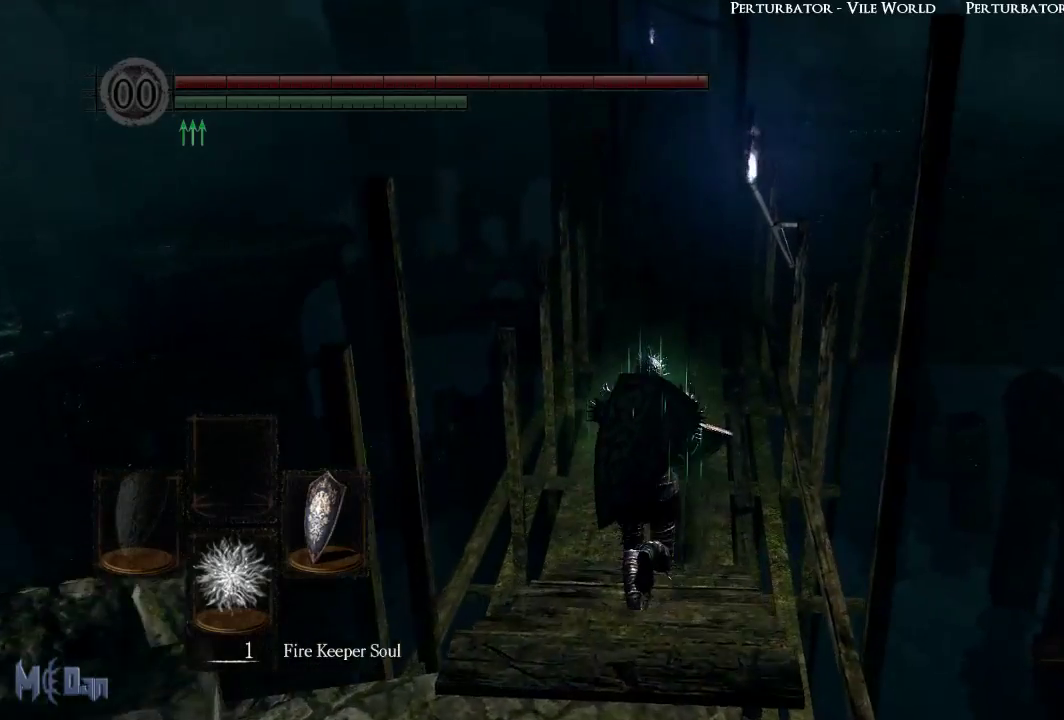
{"buttons": [], "left_stick": "up", "right_stick": "center", "events": []}
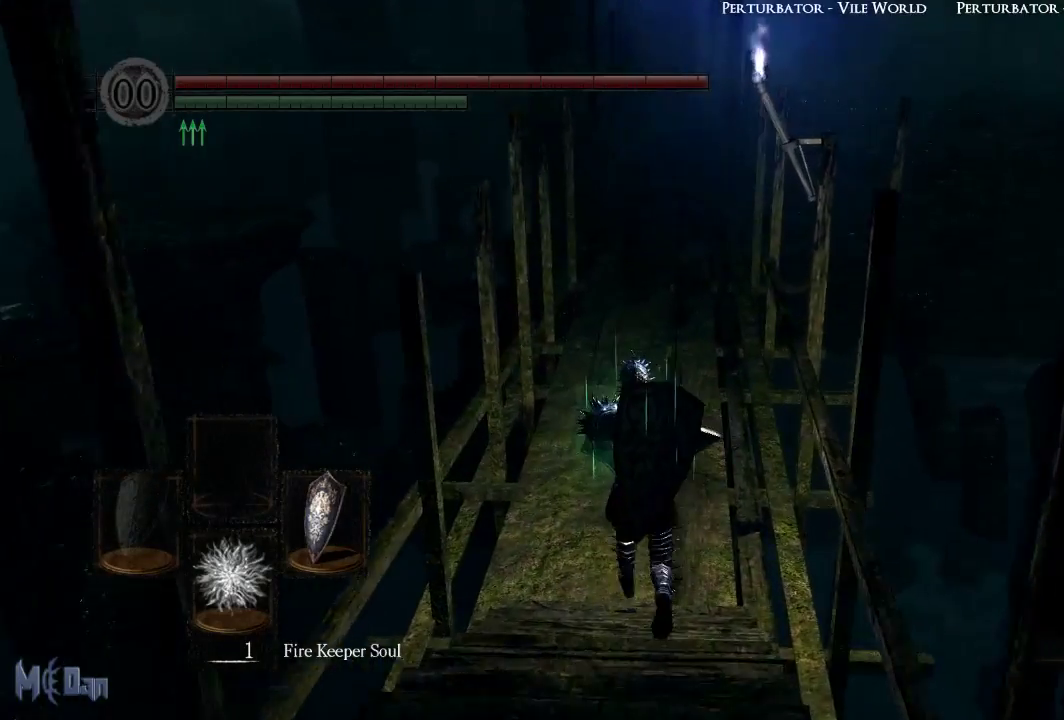
{"buttons": [], "left_stick": "up", "right_stick": "center", "events": [[117, "right_stick", "up"], [300, "right_stick", "center"]]}
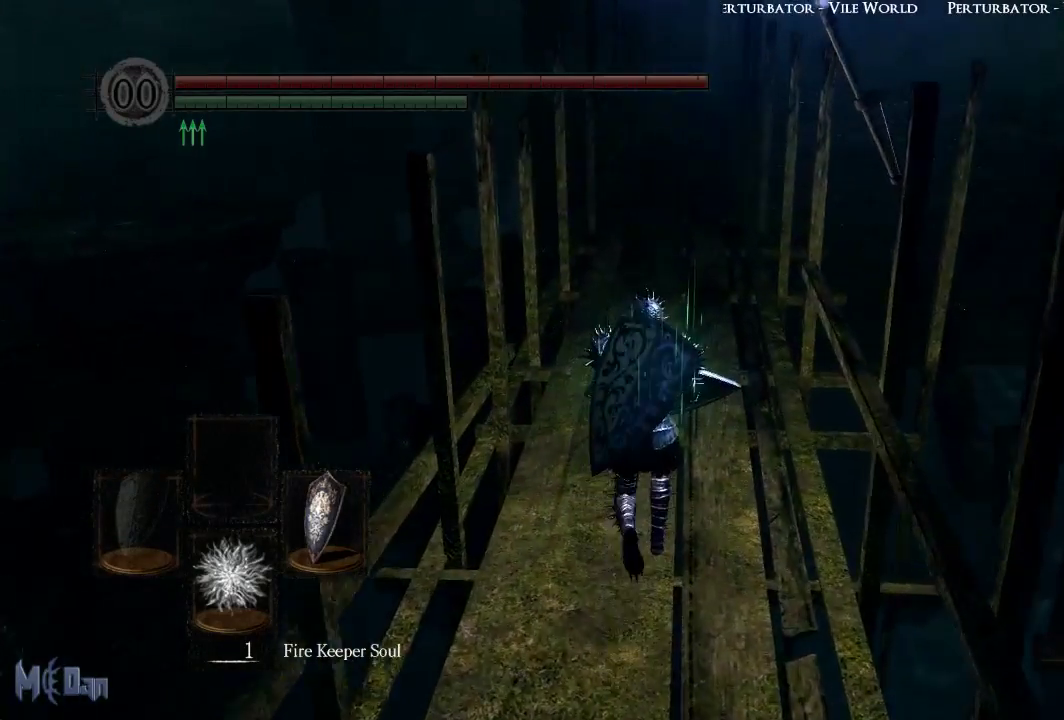
{"buttons": [], "left_stick": "up", "right_stick": "center", "events": [[67, "right_stick", "up"], [183, "right_stick", "center"]]}
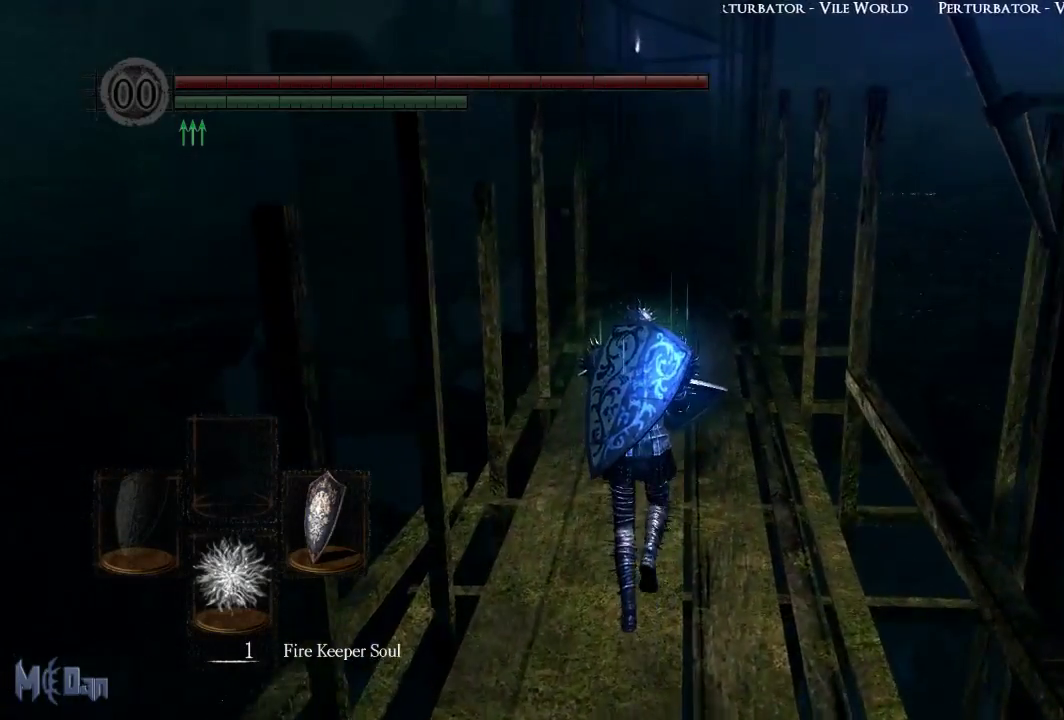
{"buttons": [], "left_stick": "up", "right_stick": "center", "events": []}
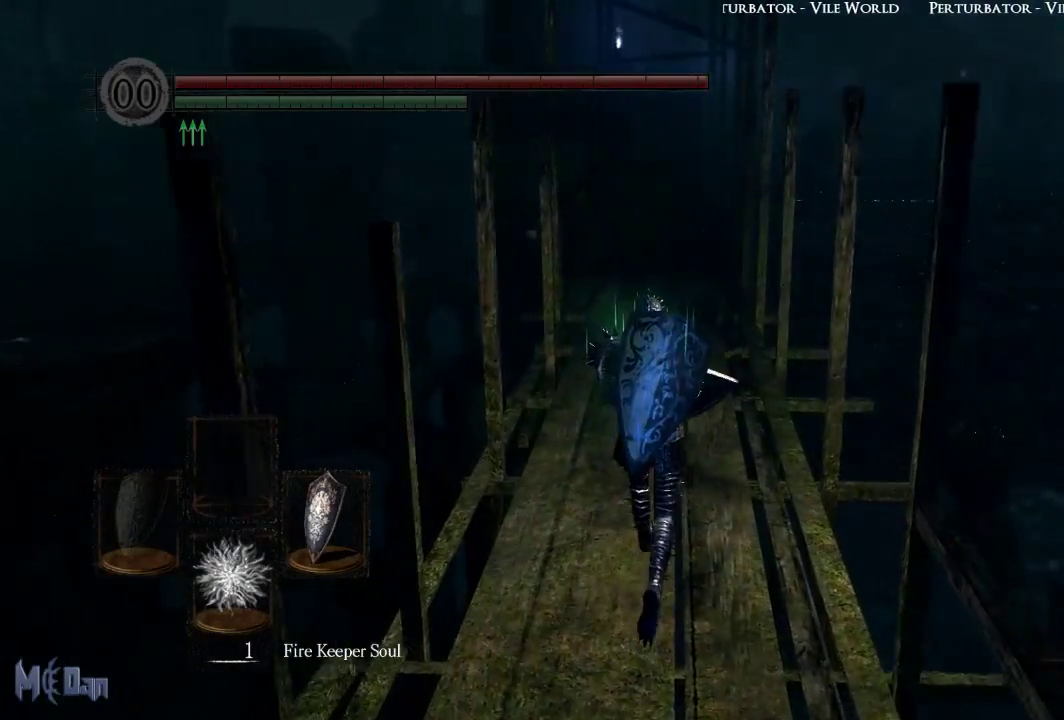
{"buttons": [], "left_stick": "up", "right_stick": "center", "events": []}
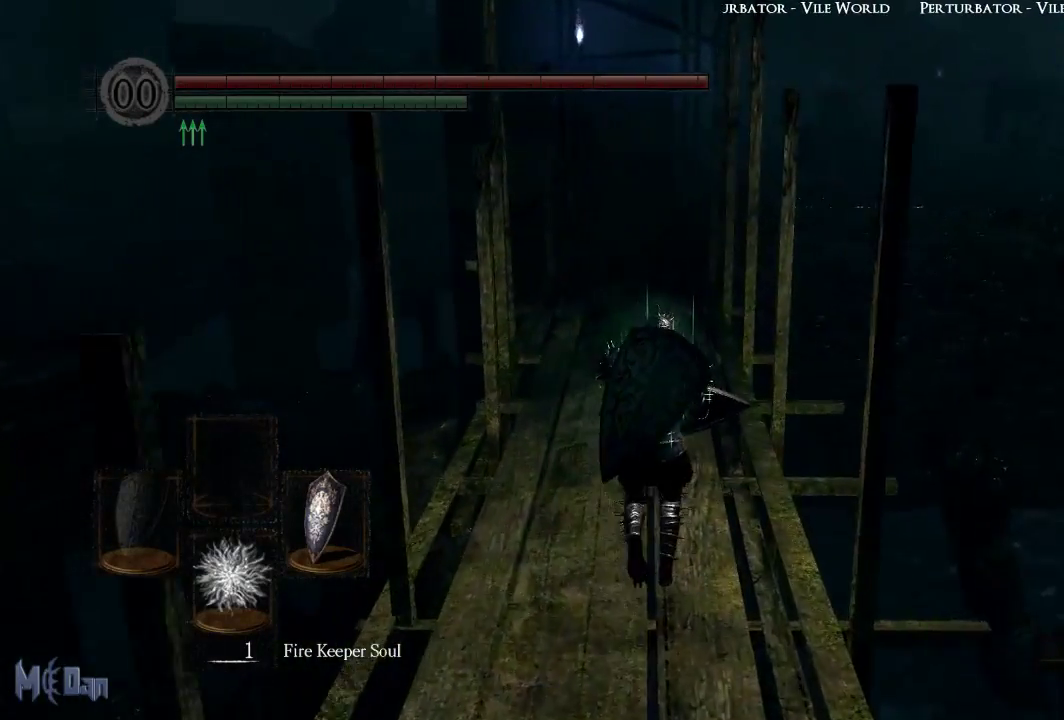
{"buttons": [], "left_stick": "up", "right_stick": "center", "events": []}
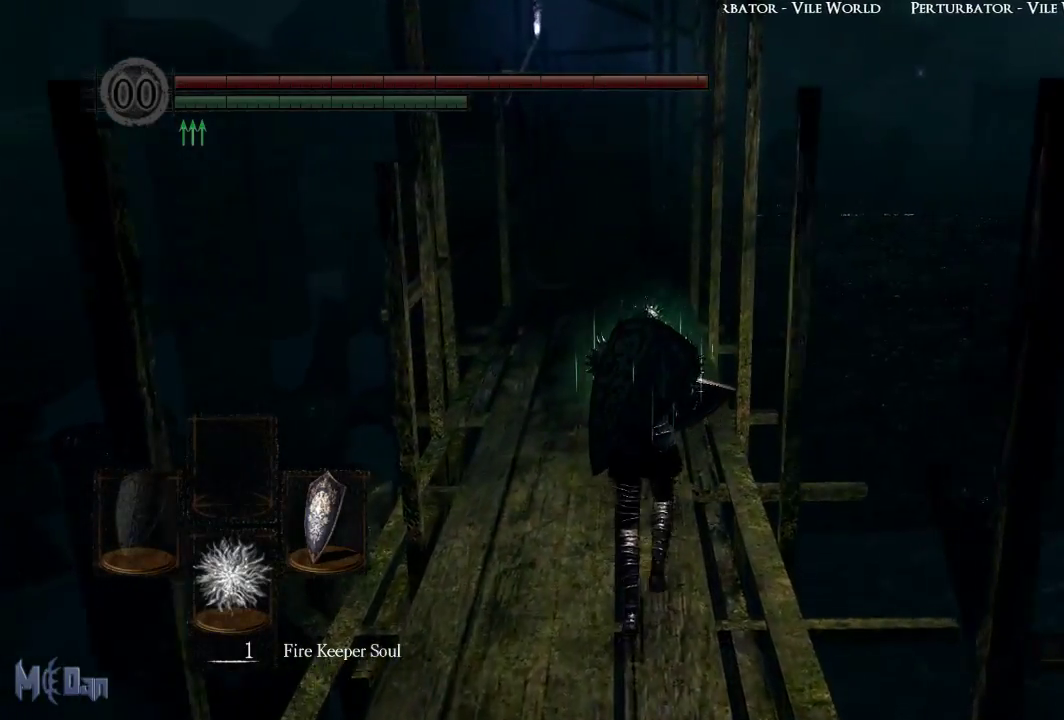
{"buttons": [], "left_stick": "up", "right_stick": "center", "events": []}
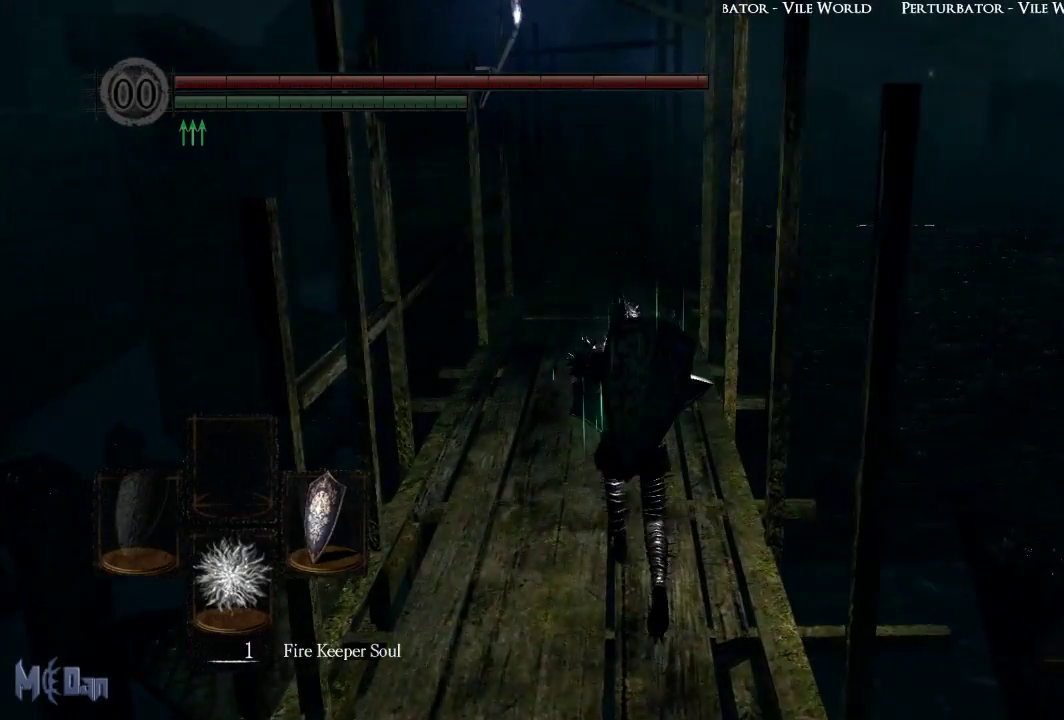
{"buttons": [], "left_stick": "up", "right_stick": "center", "events": []}
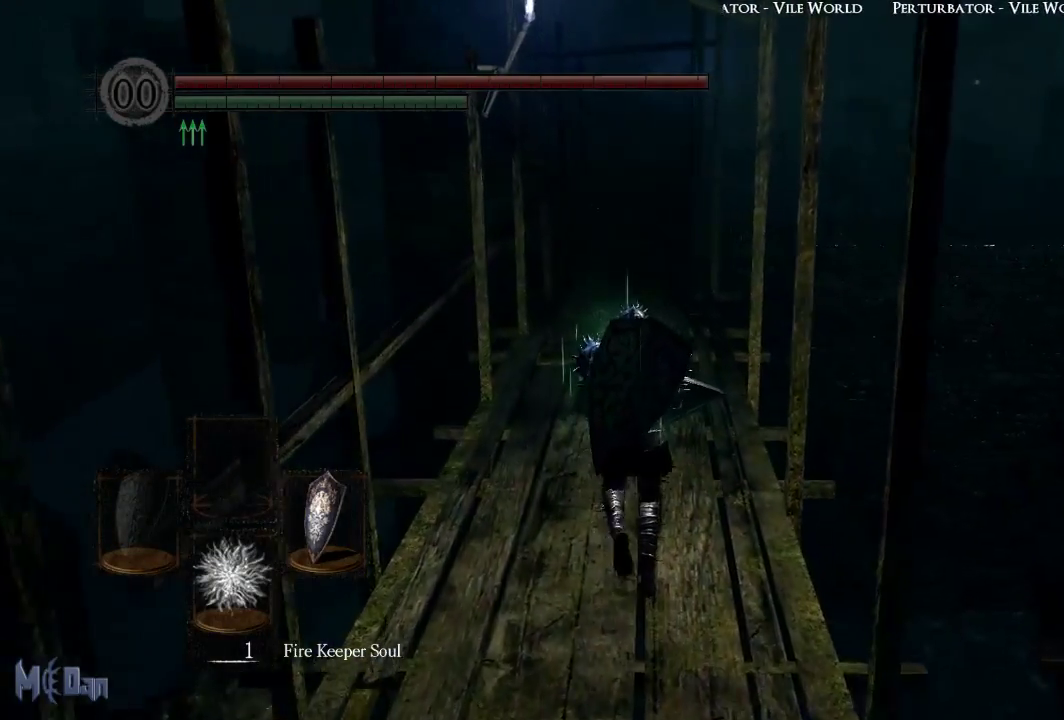
{"buttons": [], "left_stick": "up", "right_stick": "center", "events": []}
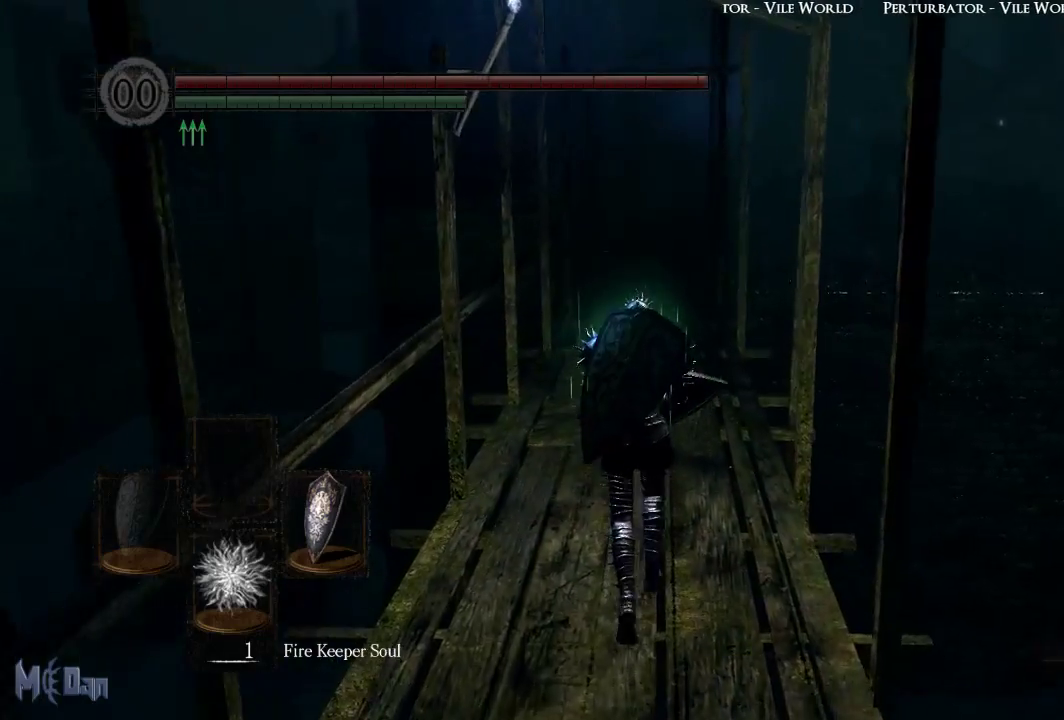
{"buttons": [], "left_stick": "up", "right_stick": "center", "events": []}
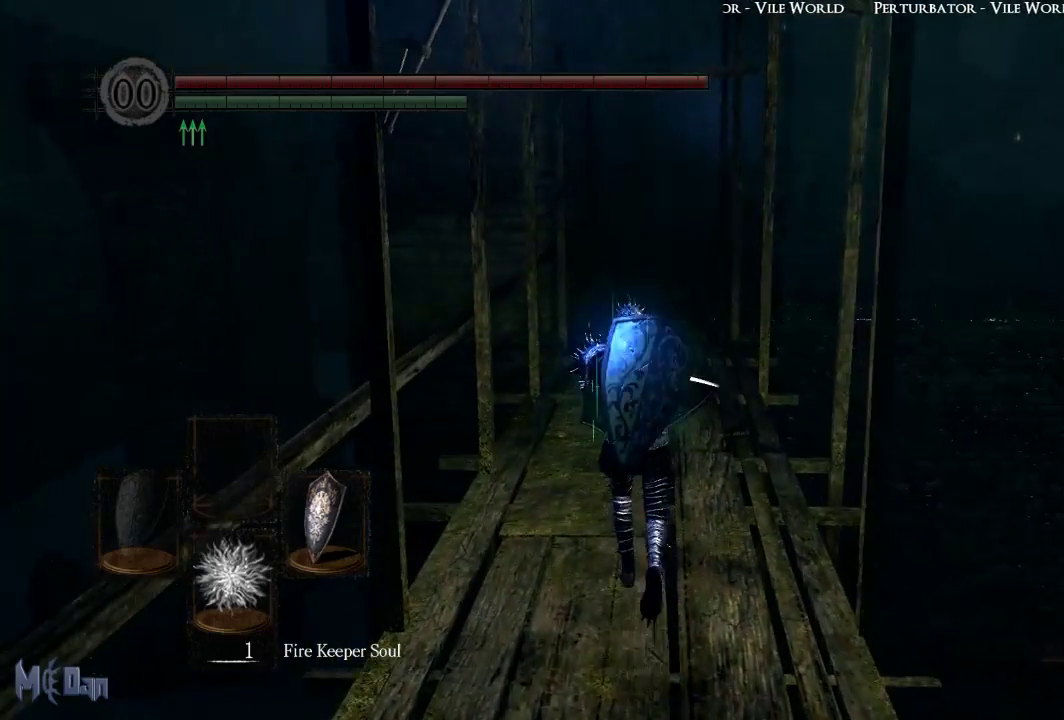
{"buttons": [], "left_stick": "up", "right_stick": "center", "events": []}
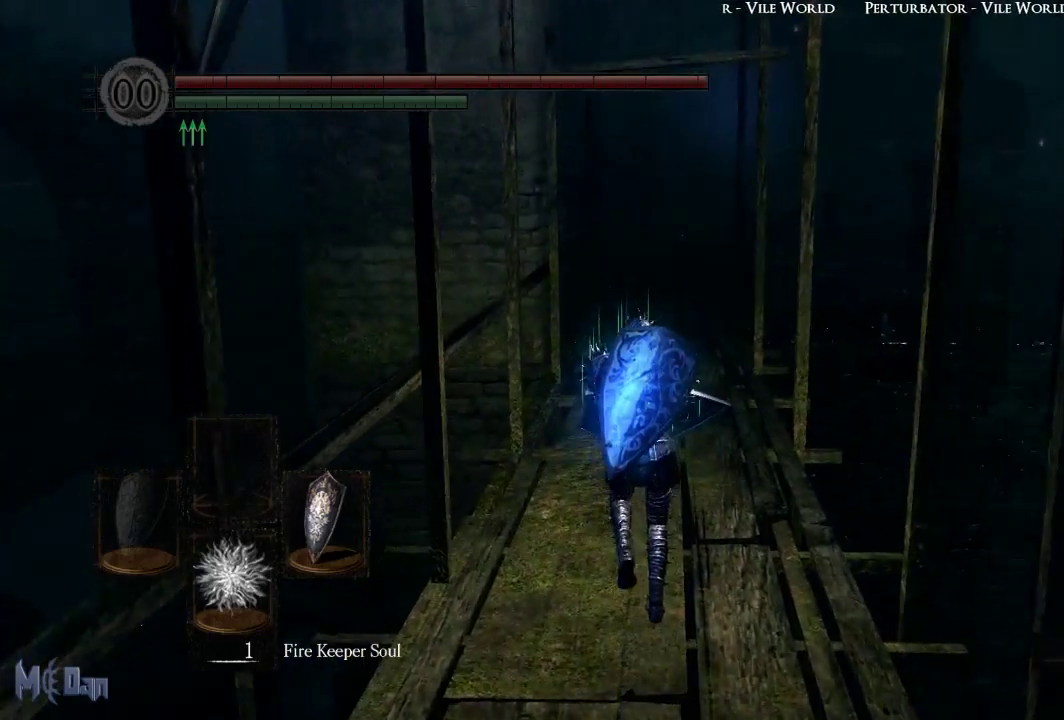
{"buttons": [], "left_stick": "up", "right_stick": "center", "events": []}
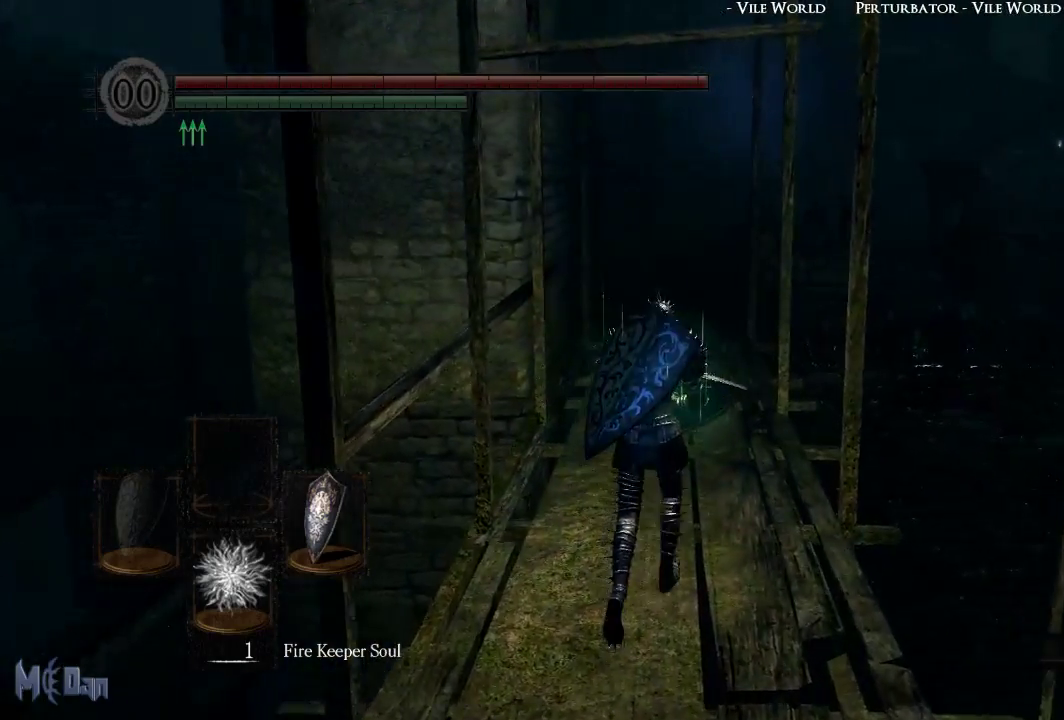
{"buttons": [], "left_stick": "up", "right_stick": "center", "events": []}
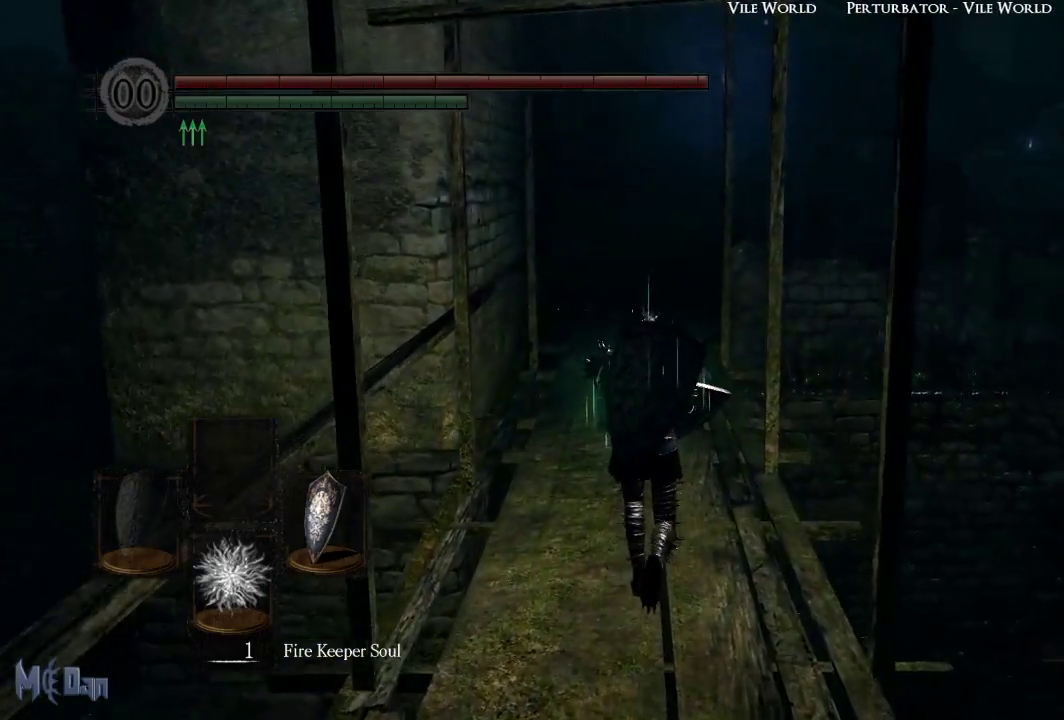
{"buttons": ["L1"], "left_stick": "up", "right_stick": "center", "events": [[100, "L1", "down"]]}
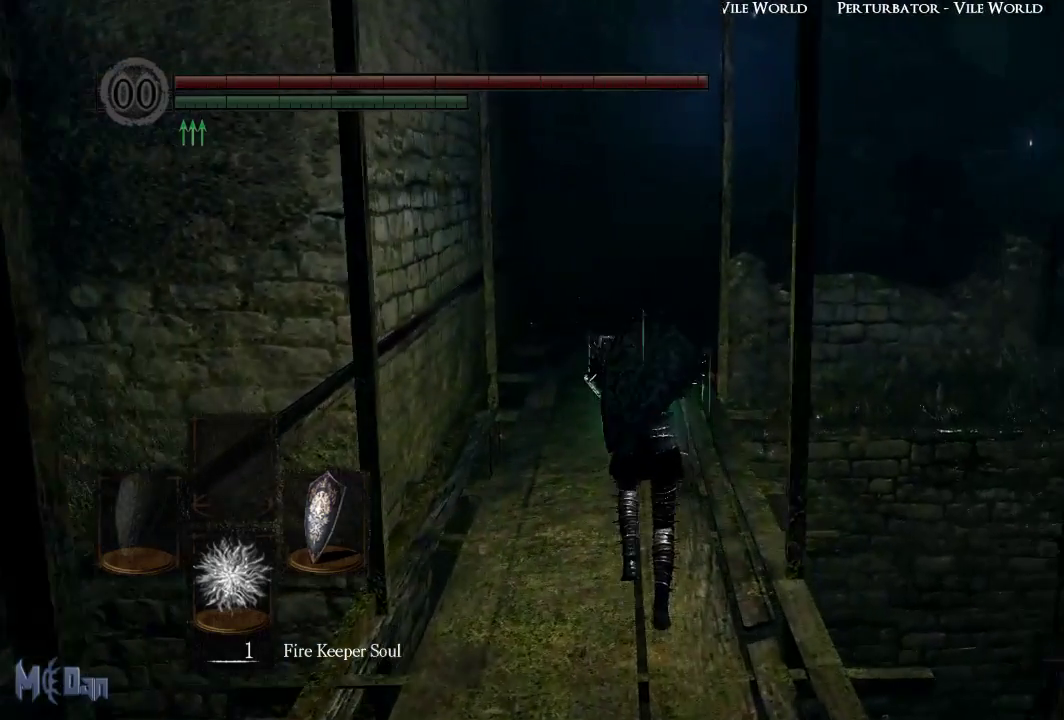
{"buttons": [], "left_stick": "up", "right_stick": "center", "events": [[500, "L1", "up"]]}